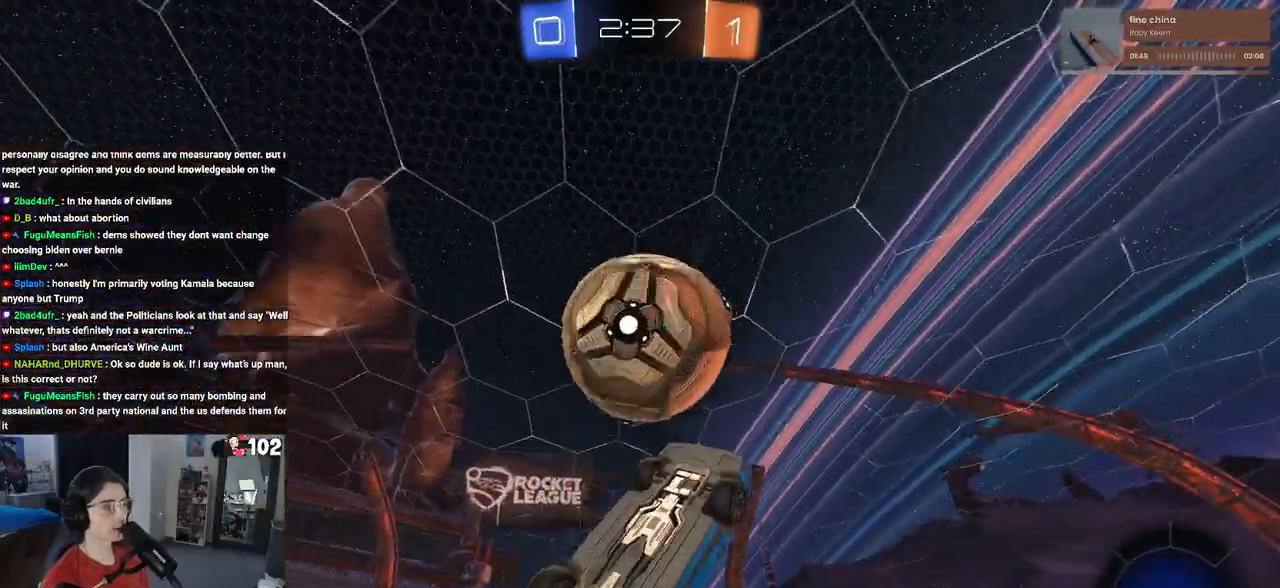
Gameplay with a controller (PlayStation layout); each line is a JSON object with the inputs held at the frame after it. "events" lists button and stick changes between this image and that frame as [ms after this image, input, new state], when the widget could be followed in between.
{"buttons": ["L1"], "left_stick": "down", "right_stick": "center", "events": [[167, "L1", "down"], [233, "R1", "down"], [350, "left_stick", "down-right"], [417, "left_stick", "down"], [433, "R1", "up"]]}
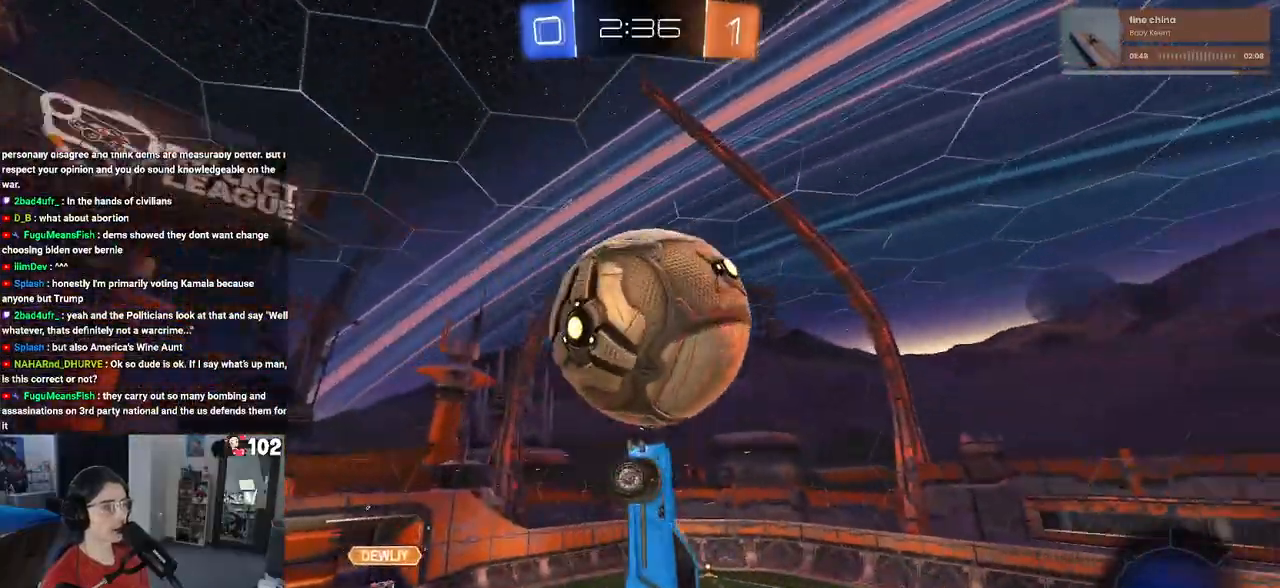
{"buttons": ["L1", "R1"], "left_stick": "up", "right_stick": "center", "events": [[67, "R1", "down"], [100, "left_stick", "up-right"], [317, "left_stick", "center"], [333, "R1", "up"], [467, "R1", "down"], [467, "left_stick", "up"]]}
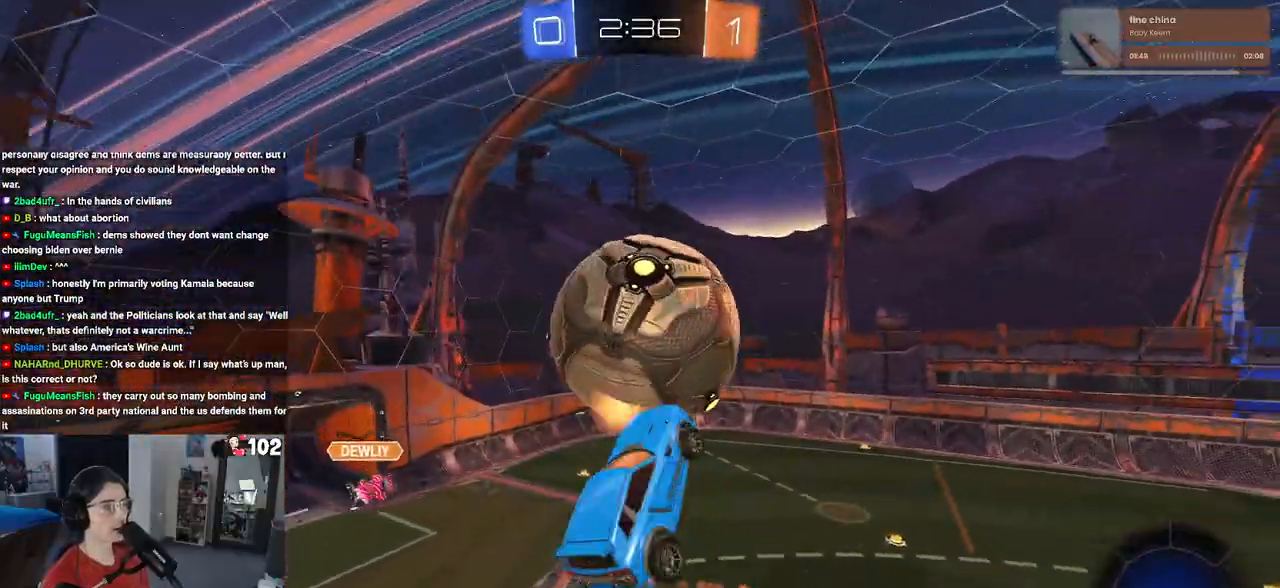
{"buttons": ["L1", "R1"], "left_stick": "right", "right_stick": "center", "events": [[117, "left_stick", "left"], [233, "left_stick", "down"], [300, "left_stick", "down-right"], [400, "left_stick", "center"], [450, "left_stick", "right"]]}
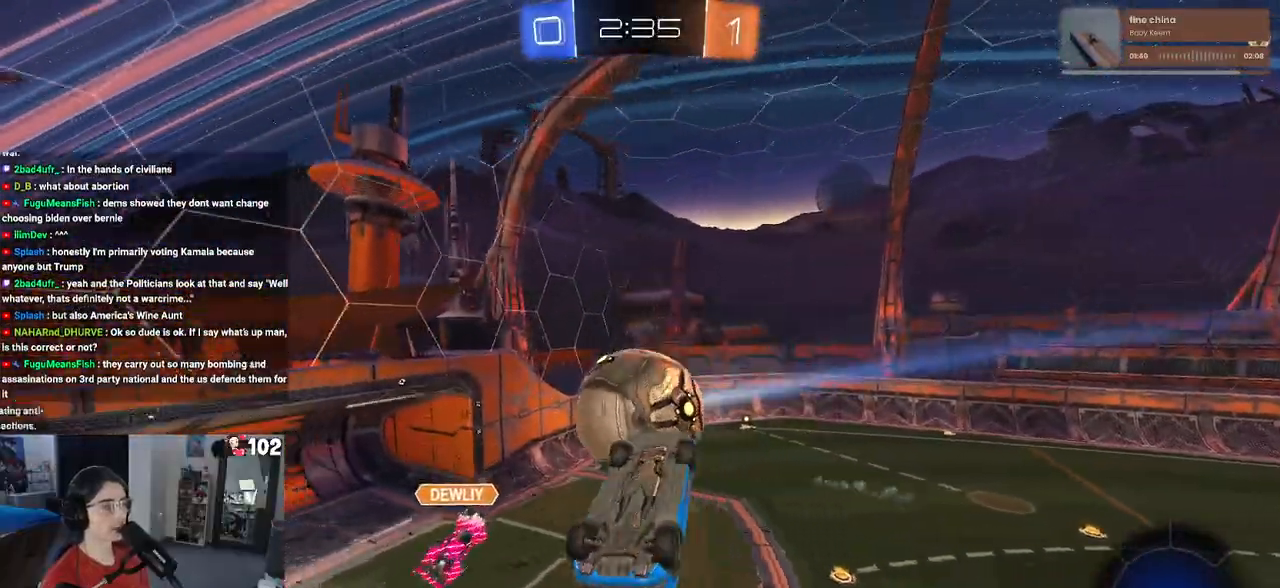
{"buttons": [], "left_stick": "center", "right_stick": "center", "events": [[17, "R1", "up"], [167, "left_stick", "up-right"], [300, "L1", "up"], [300, "left_stick", "center"]]}
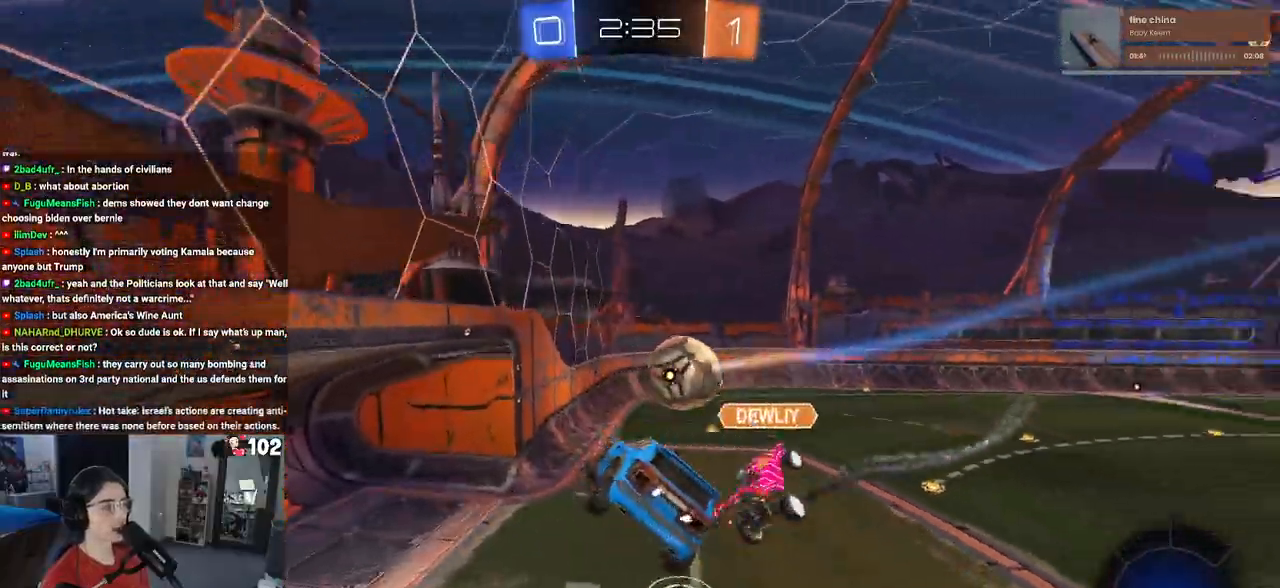
{"buttons": ["SQUARE", "R2"], "left_stick": "right", "right_stick": "center", "events": [[150, "left_stick", "left"], [300, "R2", "down"], [317, "left_stick", "center"], [400, "SQUARE", "down"], [400, "left_stick", "right"]]}
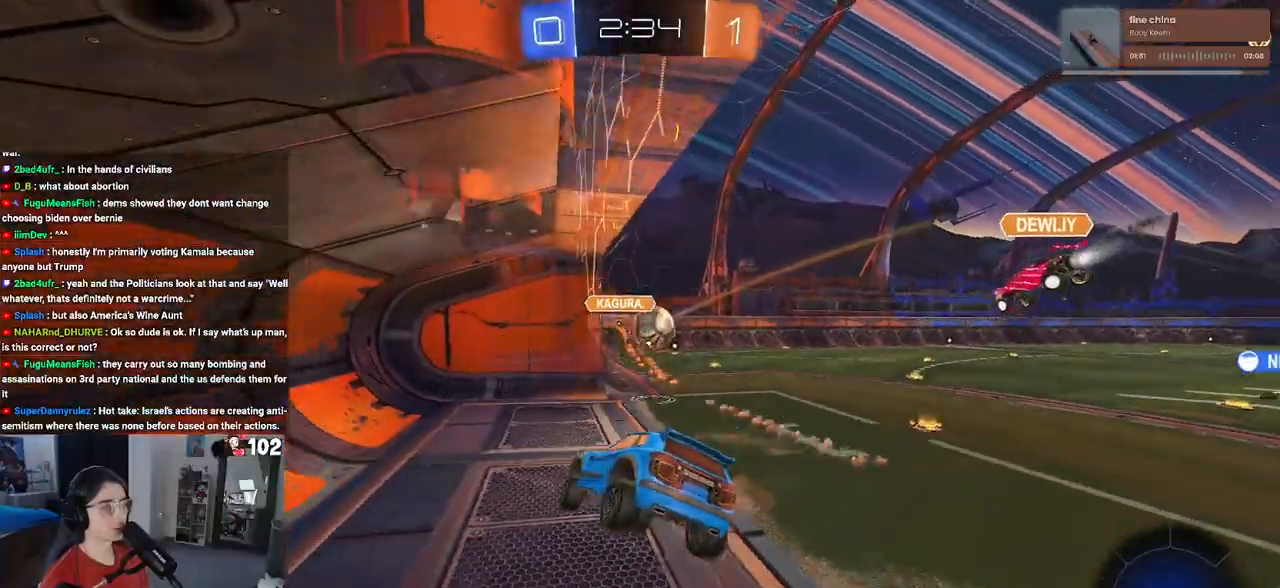
{"buttons": ["R2"], "left_stick": "right", "right_stick": "center", "events": [[17, "SQUARE", "up"], [50, "left_stick", "center"], [267, "left_stick", "right"]]}
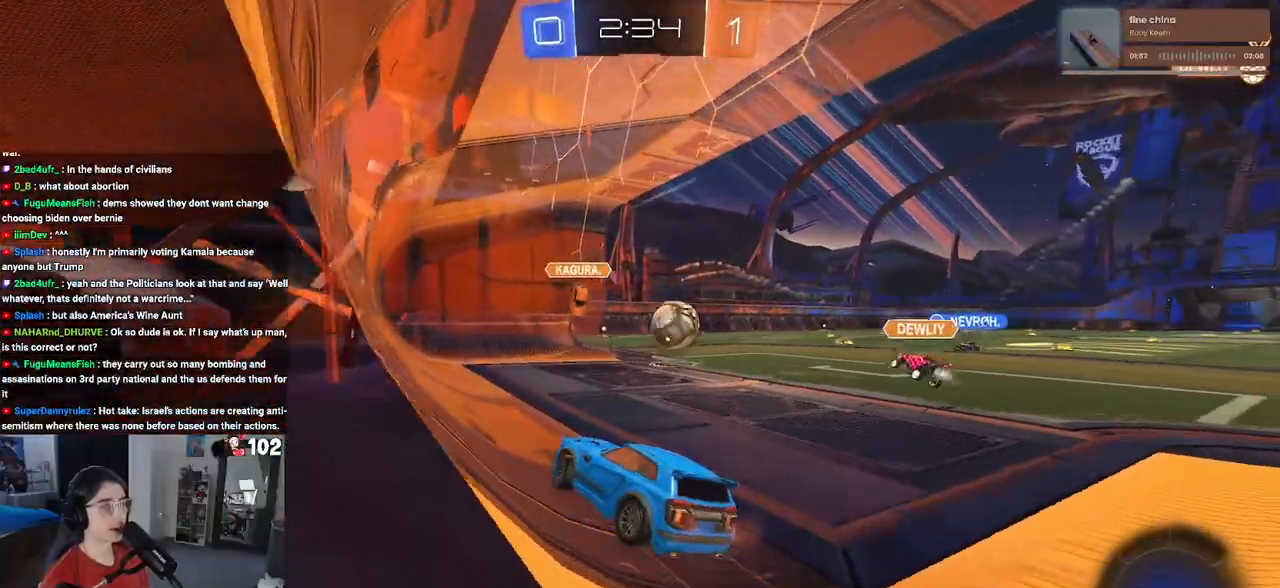
{"buttons": ["R2"], "left_stick": "center", "right_stick": "center", "events": [[200, "left_stick", "center"], [383, "left_stick", "right"], [483, "left_stick", "center"]]}
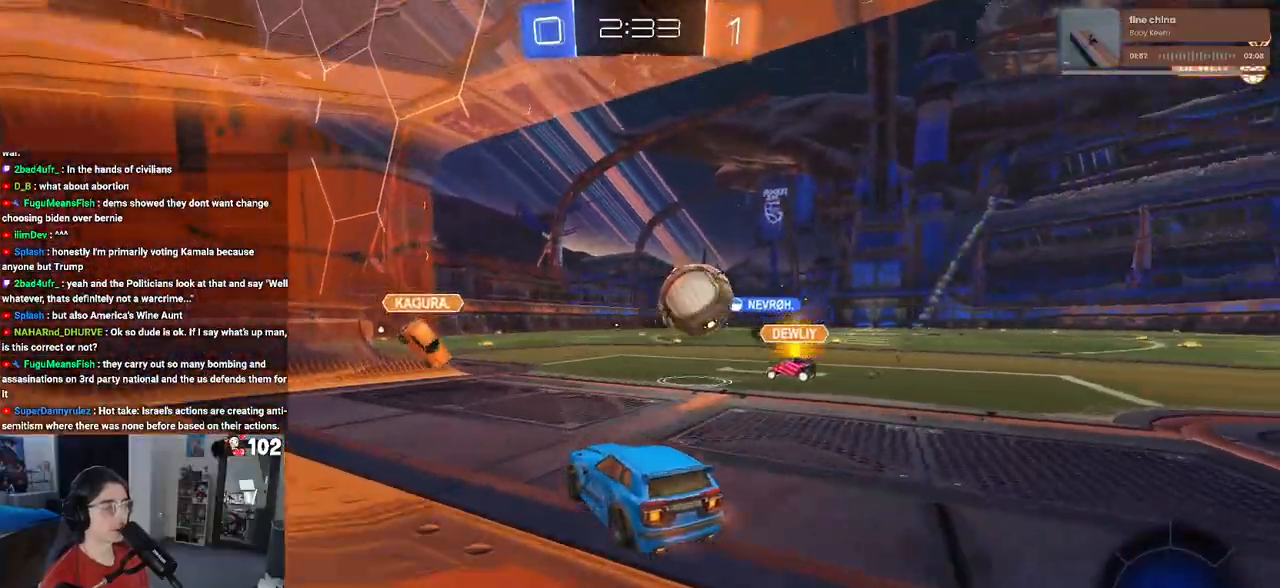
{"buttons": ["R2"], "left_stick": "center", "right_stick": "center", "events": []}
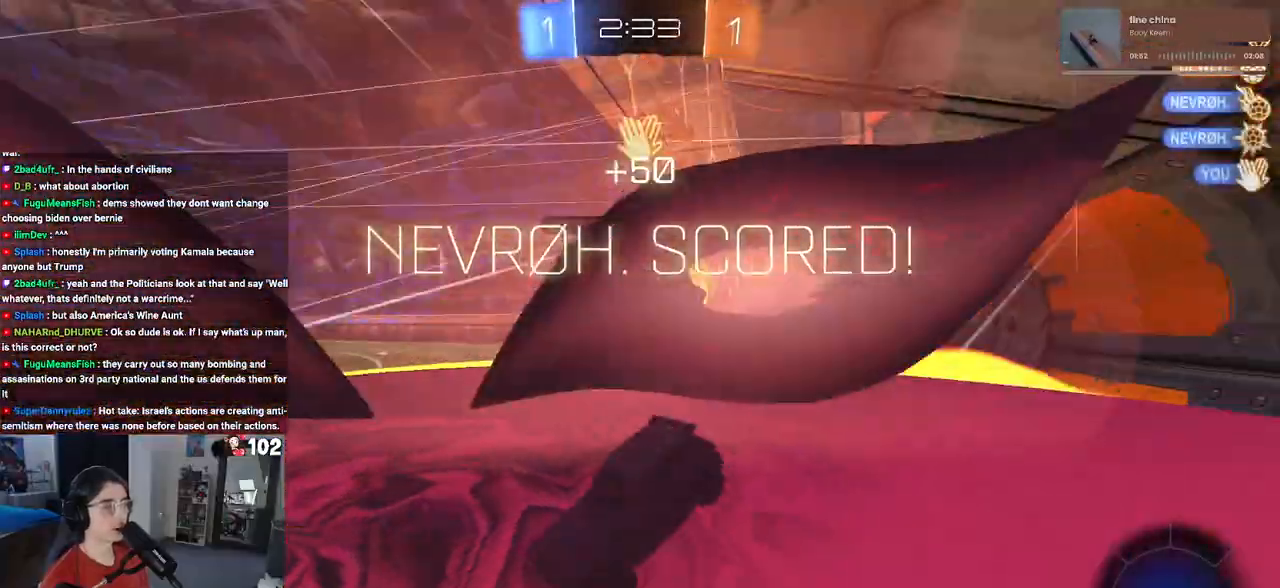
{"buttons": [], "left_stick": "center", "right_stick": "center", "events": [[17, "left_stick", "right"], [83, "TRIANGLE", "down"], [167, "TRIANGLE", "up"], [250, "R2", "up"], [250, "left_stick", "center"]]}
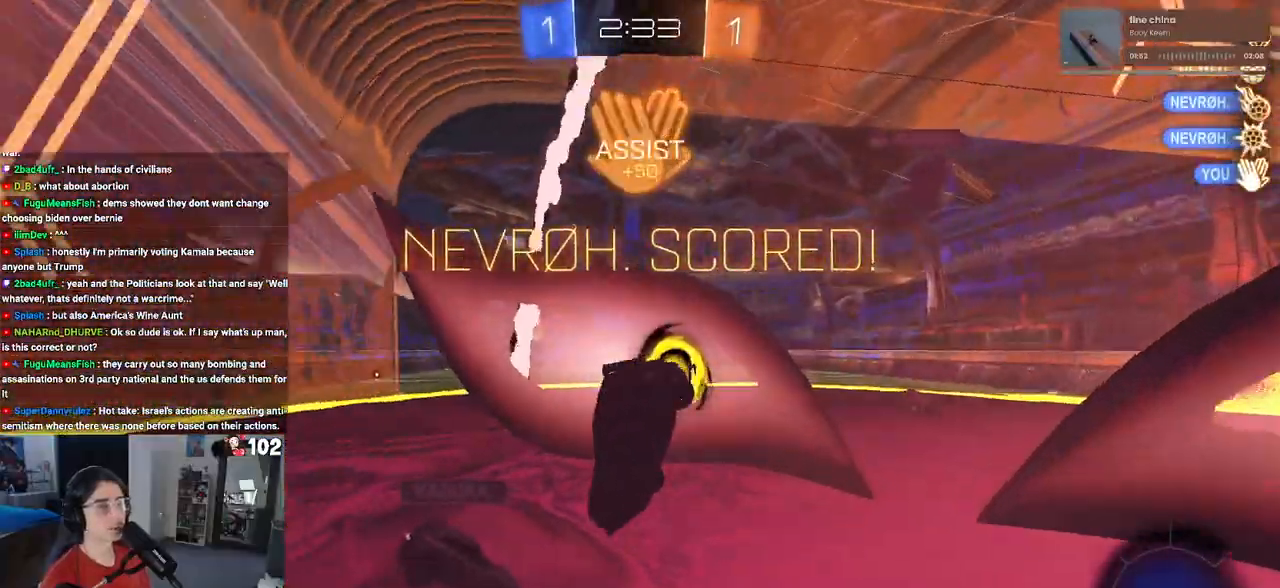
{"buttons": [], "left_stick": "center", "right_stick": "center", "events": []}
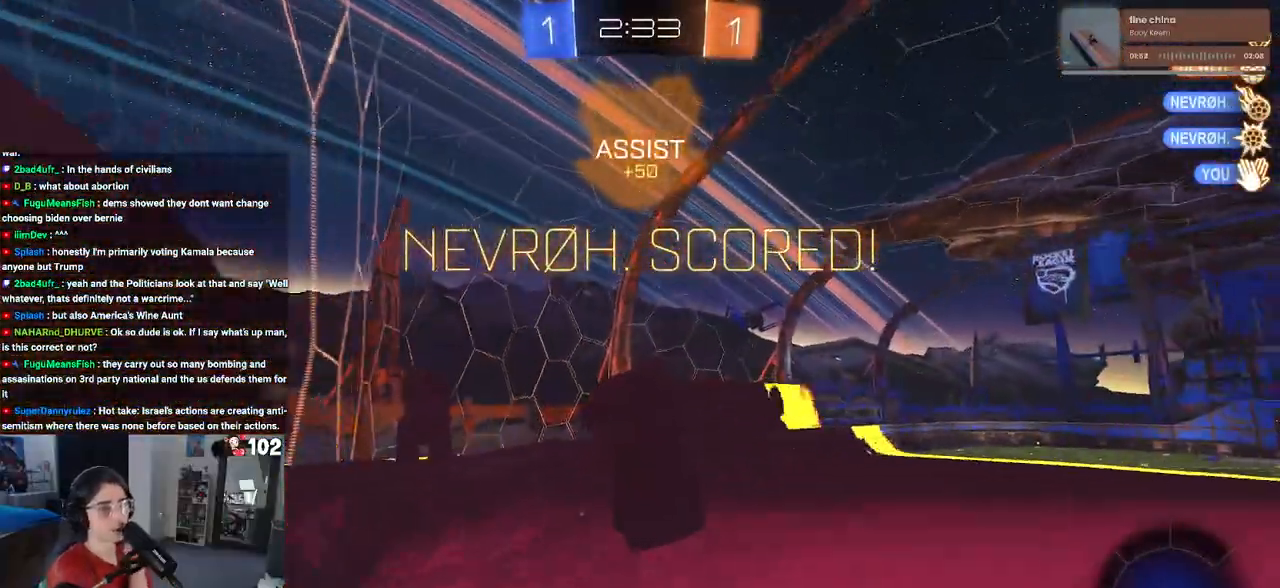
{"buttons": [], "left_stick": "center", "right_stick": "center", "events": []}
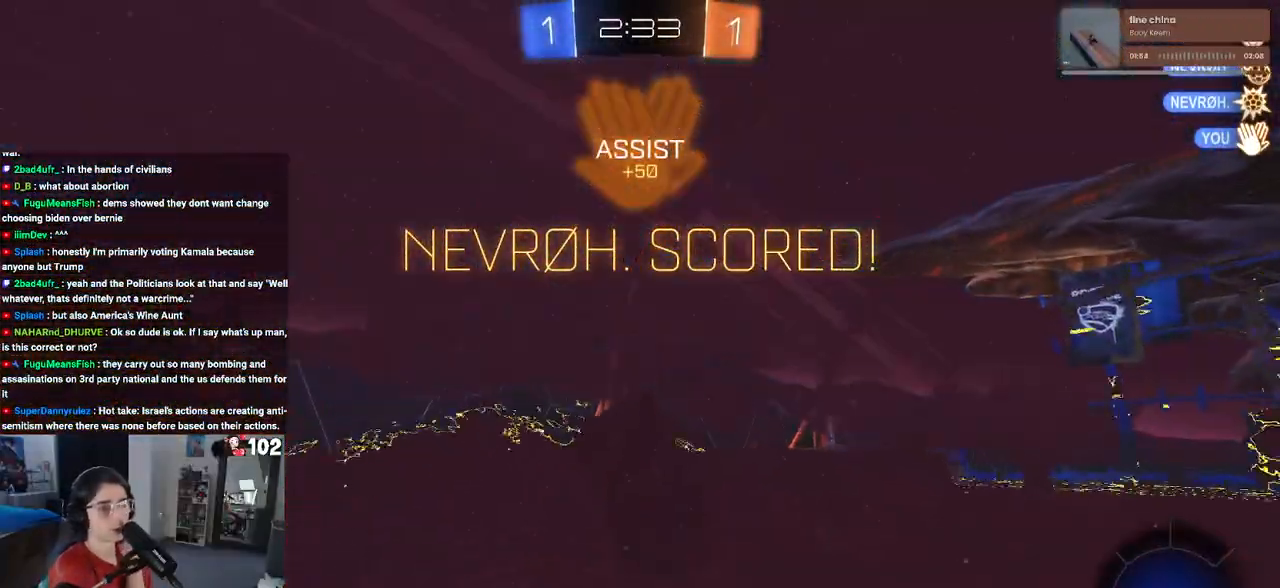
{"buttons": [], "left_stick": "center", "right_stick": "center", "events": []}
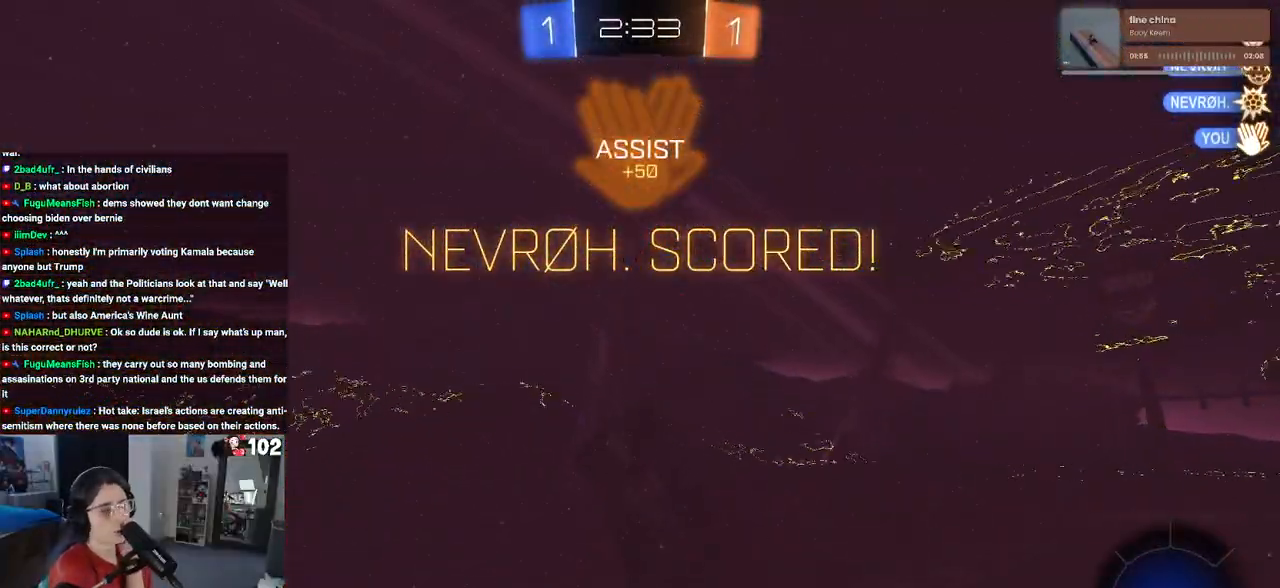
{"buttons": [], "left_stick": "center", "right_stick": "center", "events": []}
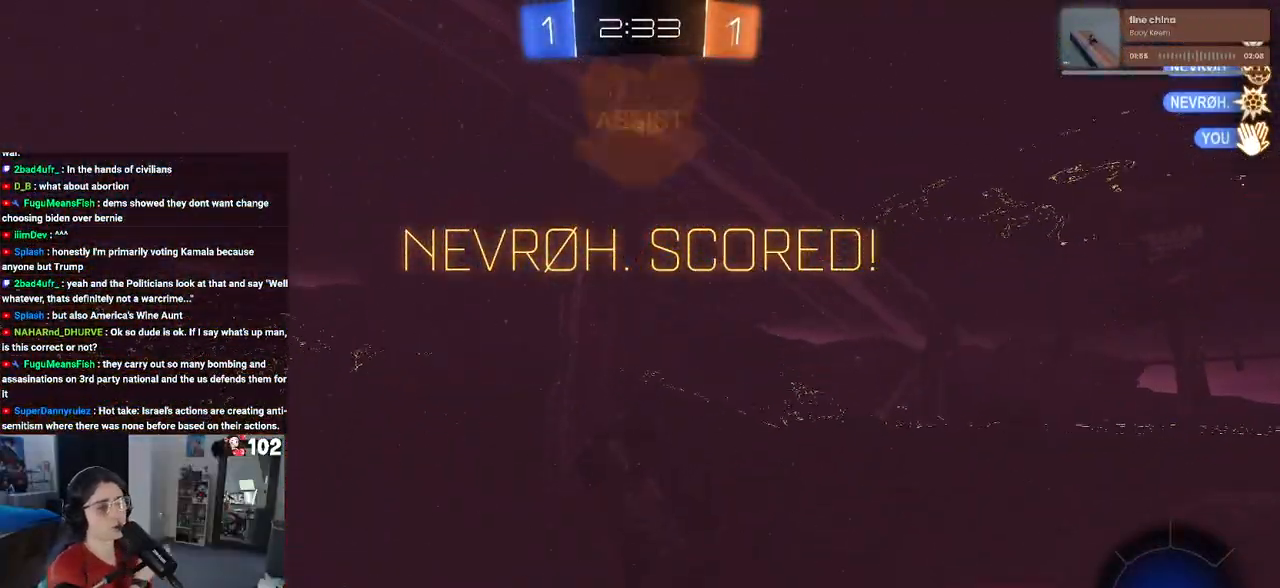
{"buttons": [], "left_stick": "center", "right_stick": "center", "events": []}
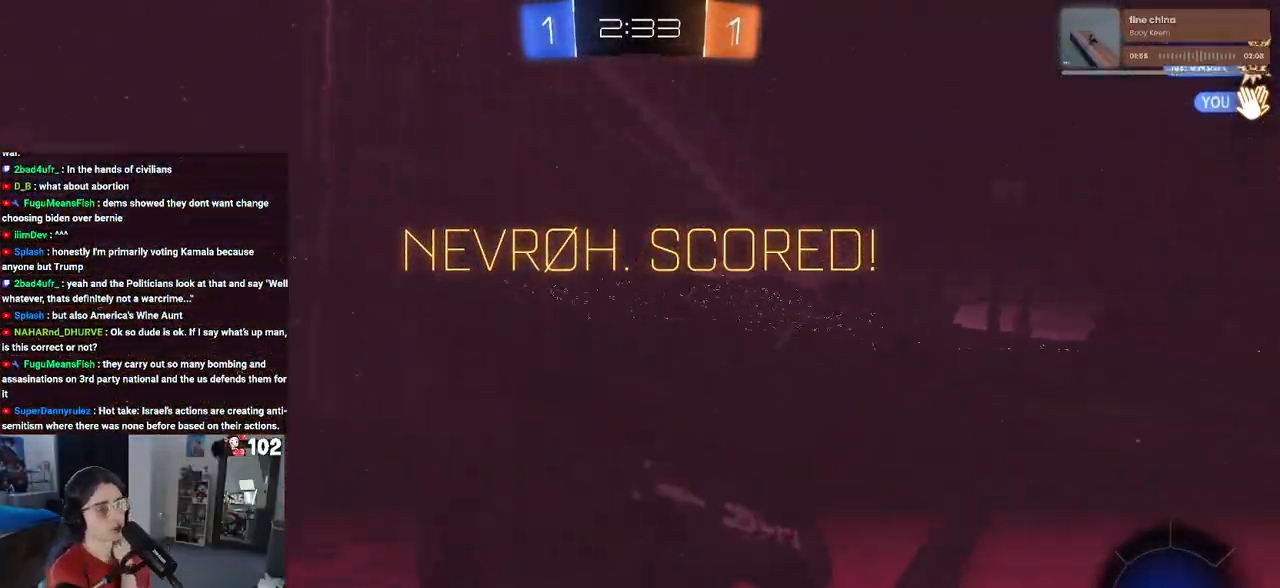
{"buttons": [], "left_stick": "center", "right_stick": "center", "events": []}
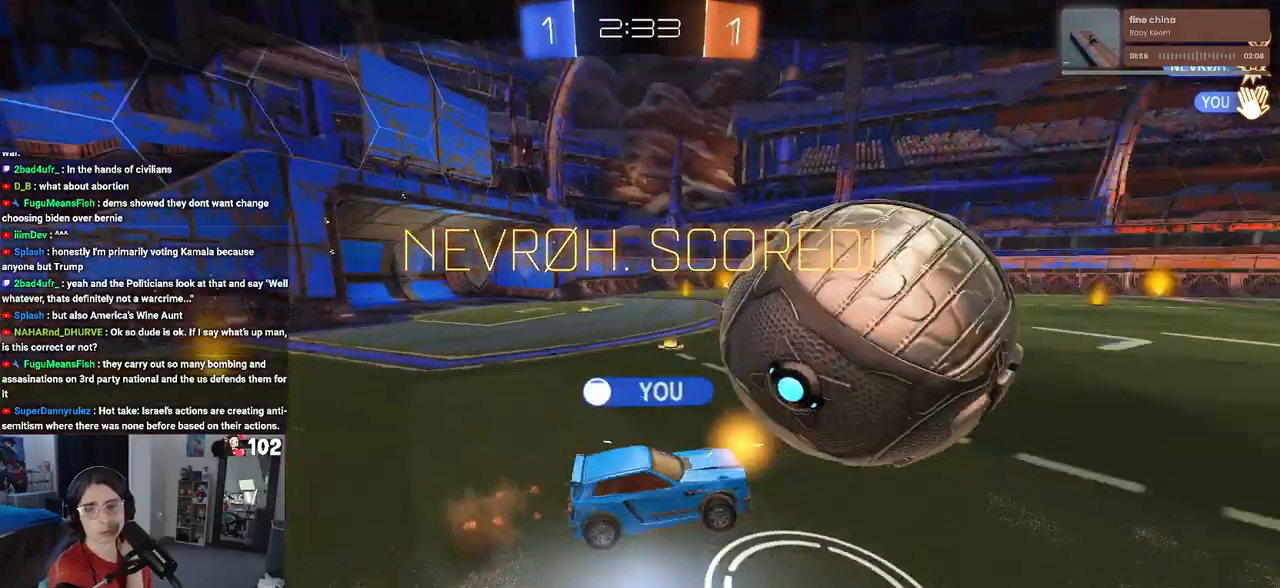
{"buttons": ["CROSS"], "left_stick": "center", "right_stick": "center", "events": [[67, "CROSS", "down"], [283, "CROSS", "up"], [300, "CROSS", "down"]]}
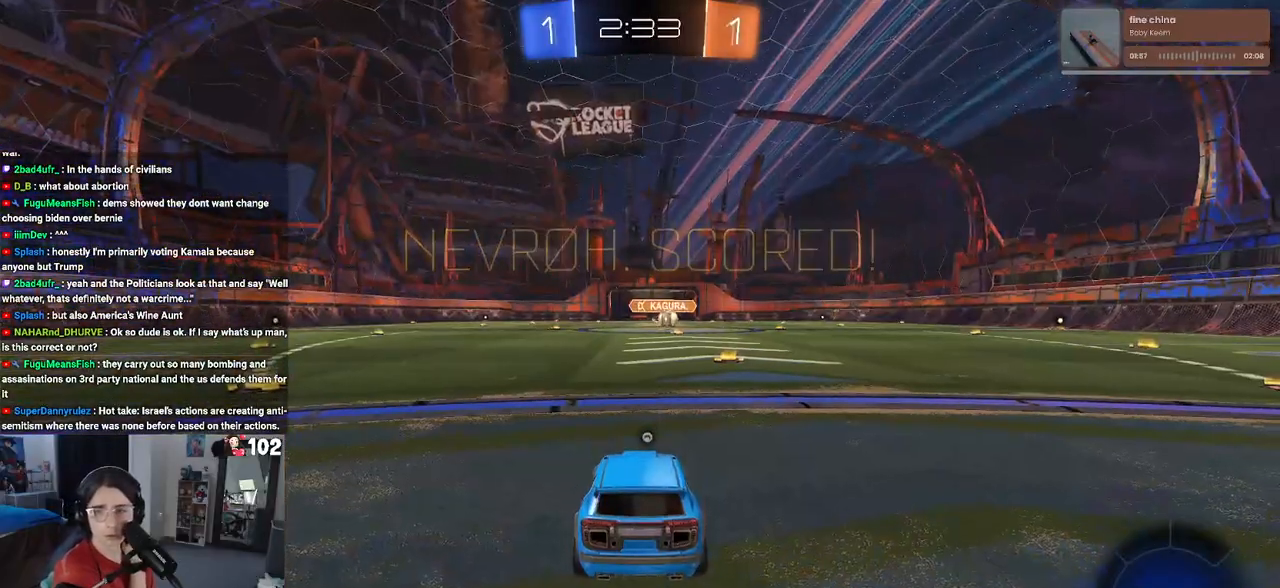
{"buttons": [], "left_stick": "center", "right_stick": "center", "events": [[50, "CROSS", "up"], [133, "CROSS", "down"], [283, "CROSS", "up"]]}
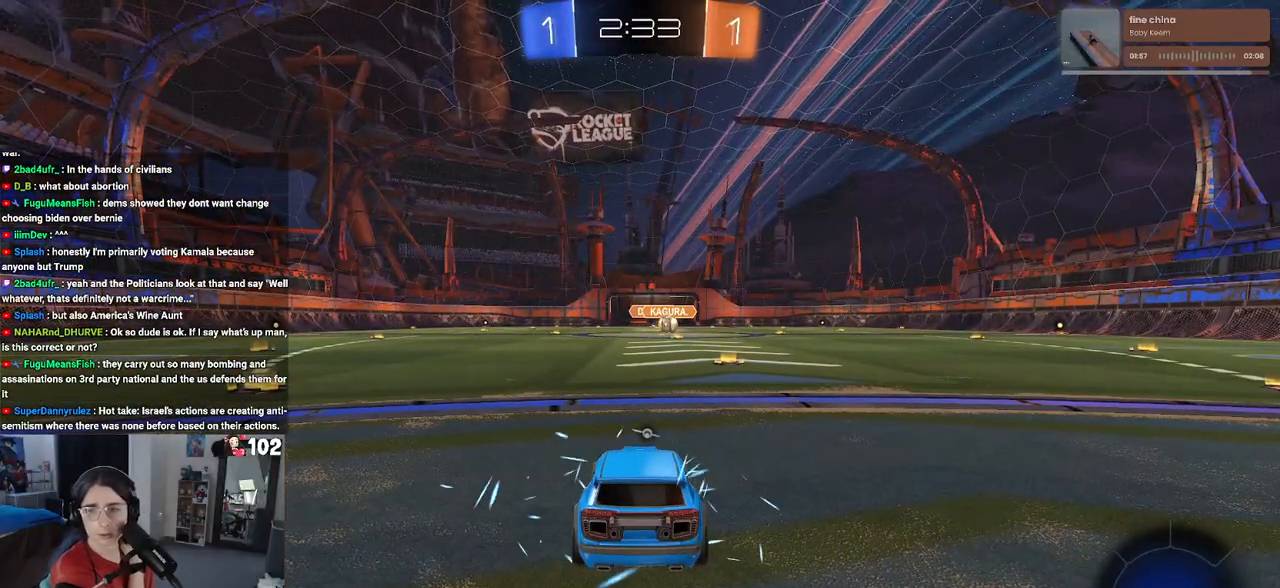
{"buttons": ["CROSS"], "left_stick": "center", "right_stick": "center", "events": [[150, "CROSS", "down"], [267, "CROSS", "up"], [383, "CROSS", "down"]]}
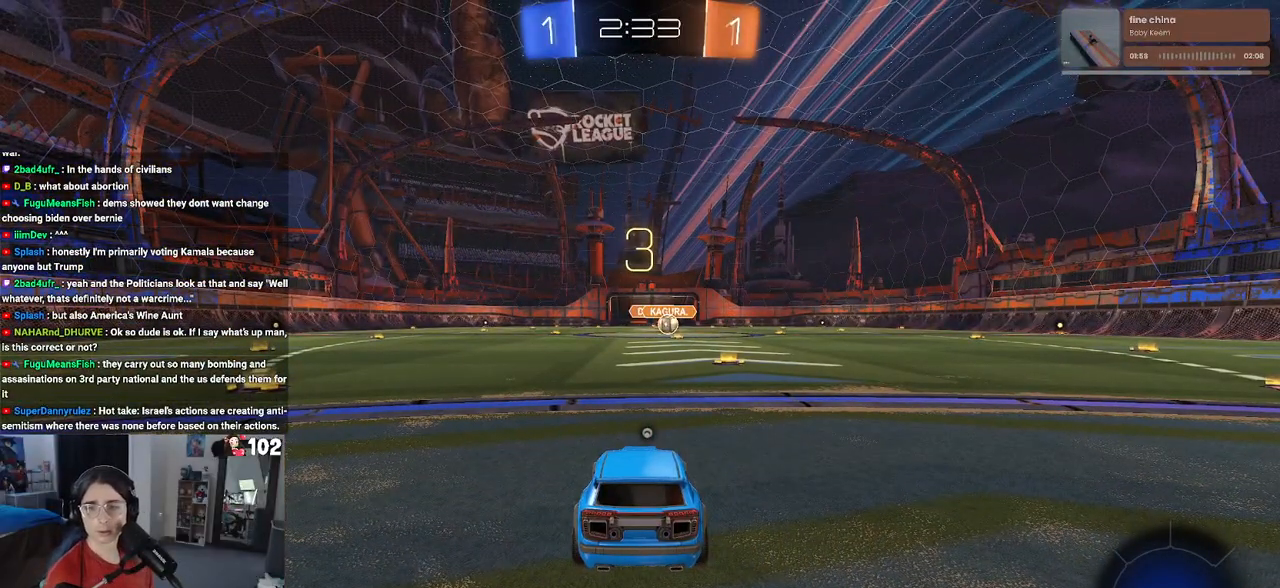
{"buttons": [], "left_stick": "center", "right_stick": "center", "events": [[67, "CROSS", "up"]]}
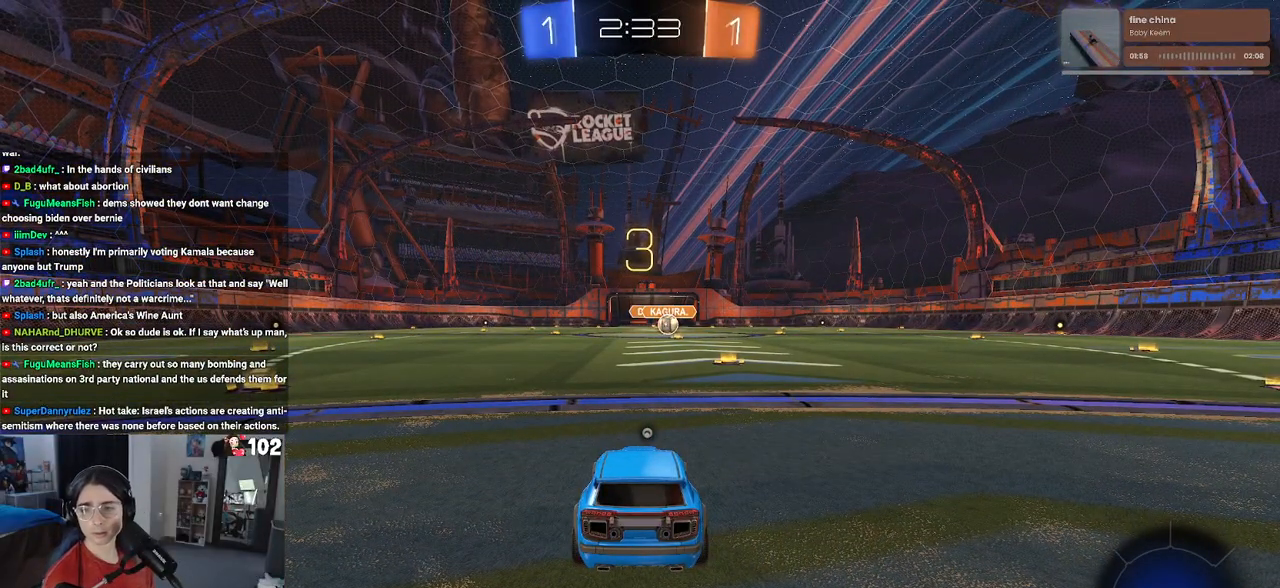
{"buttons": [], "left_stick": "center", "right_stick": "center", "events": []}
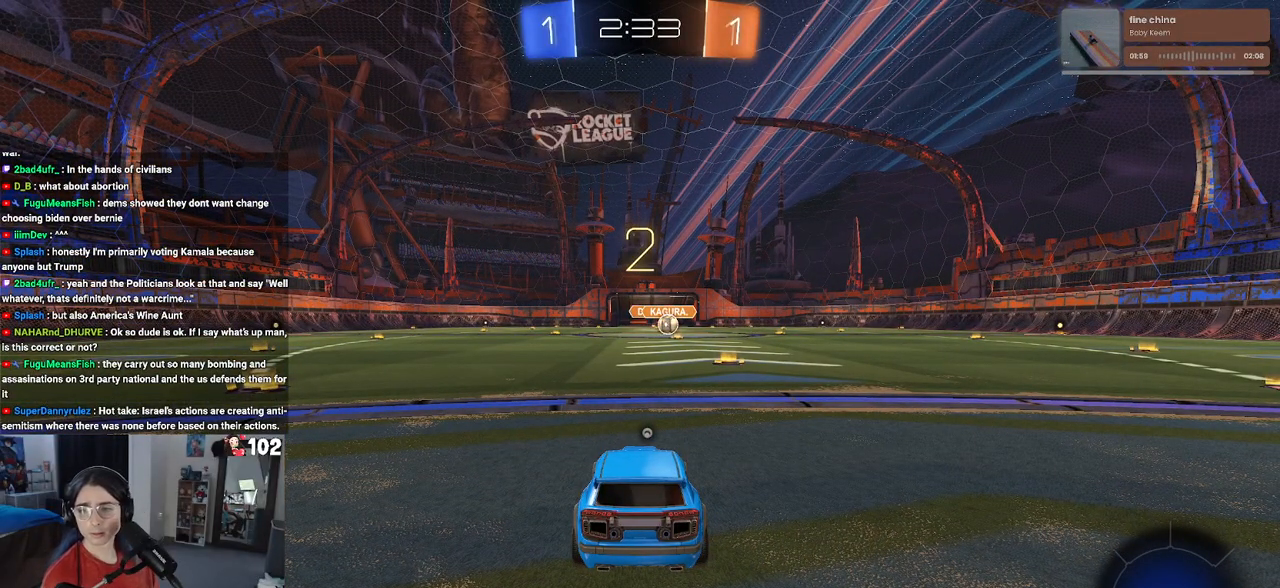
{"buttons": [], "left_stick": "center", "right_stick": "center", "events": []}
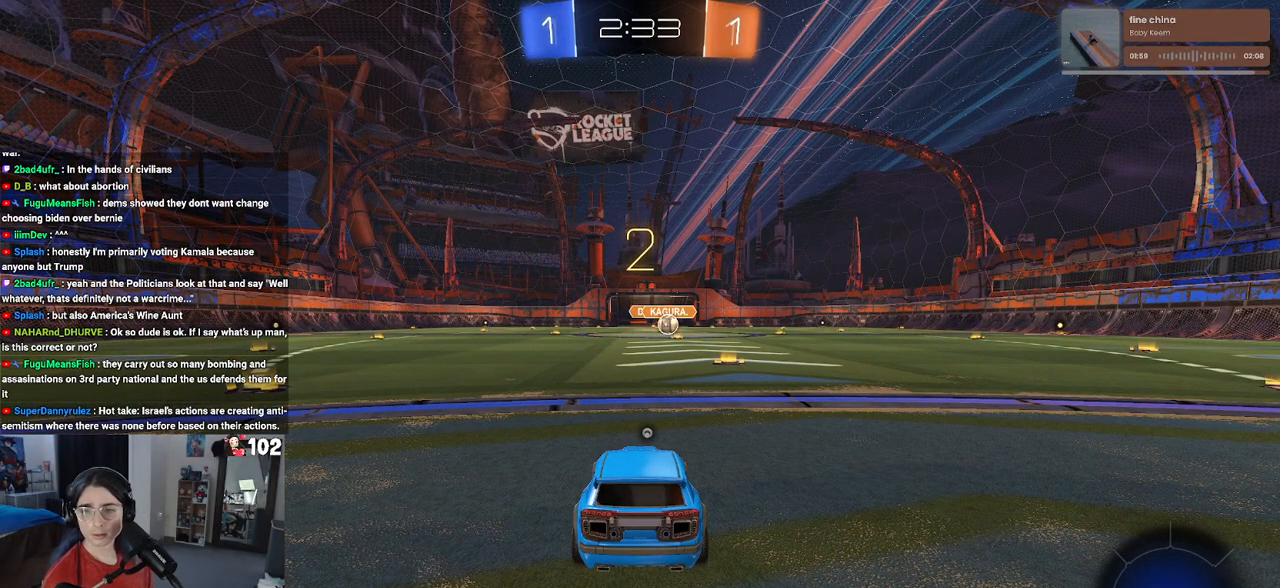
{"buttons": ["R2"], "left_stick": "center", "right_stick": "center", "events": [[417, "R2", "down"]]}
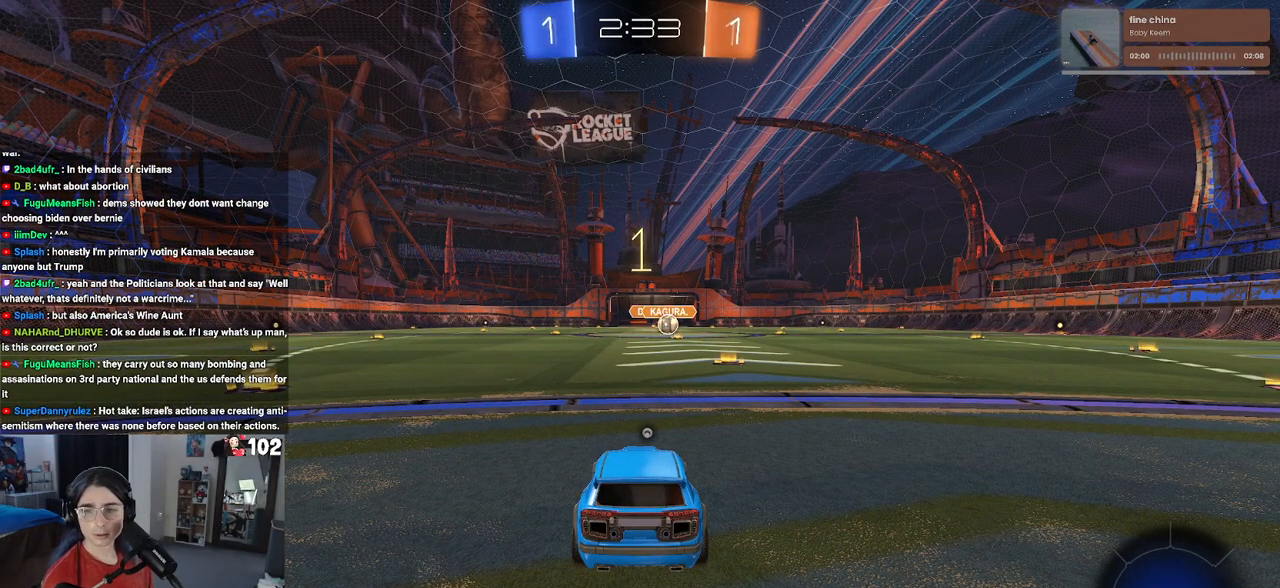
{"buttons": ["R2"], "left_stick": "center", "right_stick": "center", "events": []}
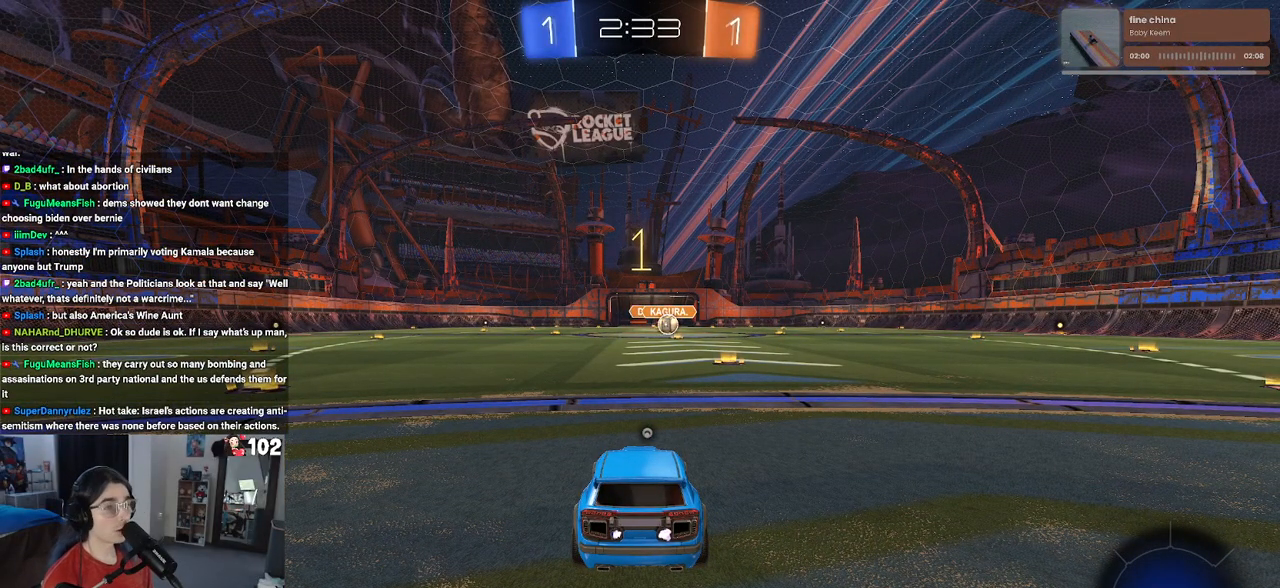
{"buttons": ["R1", "R2"], "left_stick": "center", "right_stick": "center", "events": [[150, "TRIANGLE", "down"], [217, "TRIANGLE", "up"], [250, "left_stick", "right"], [367, "R1", "down"], [450, "left_stick", "center"]]}
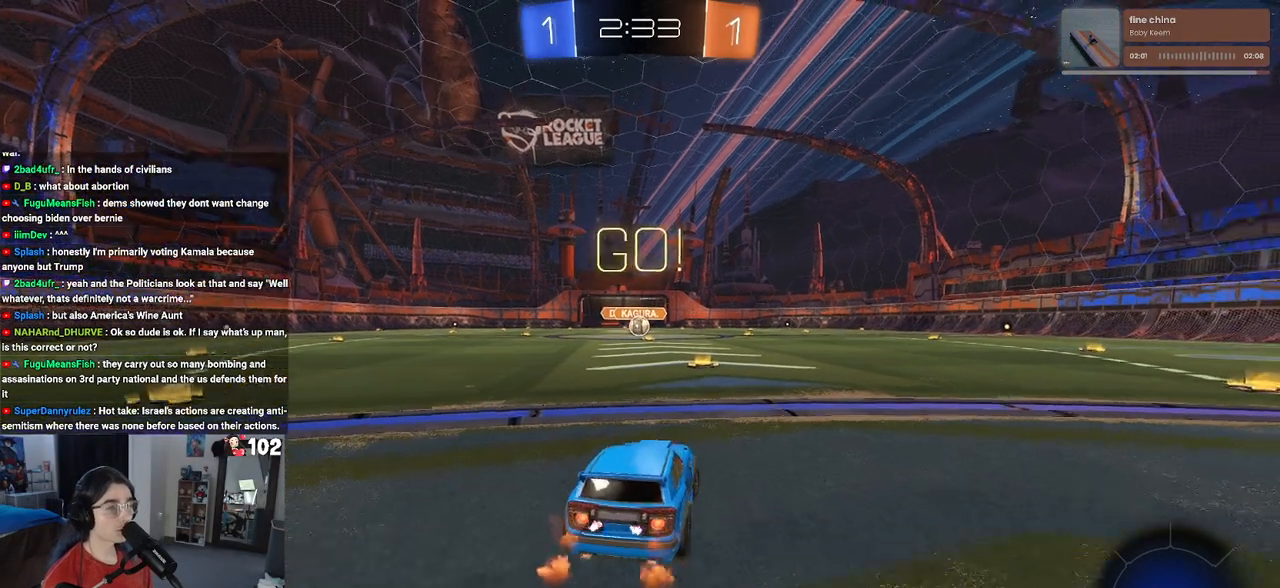
{"buttons": ["SQUARE", "R1", "R2"], "left_stick": "down", "right_stick": "center", "events": [[217, "CROSS", "down"], [217, "left_stick", "up"], [333, "CROSS", "up"], [333, "left_stick", "up-left"], [383, "CROSS", "down"], [417, "SQUARE", "down"], [450, "left_stick", "down"], [467, "CROSS", "up"]]}
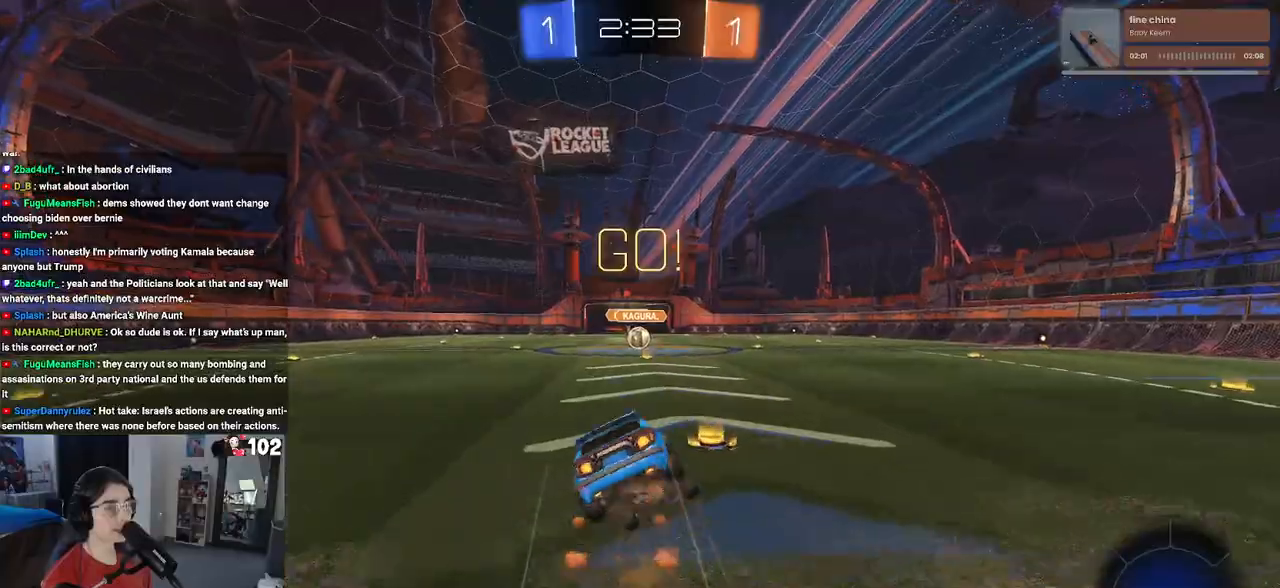
{"buttons": ["SQUARE", "R1", "R2"], "left_stick": "down-left", "right_stick": "center", "events": [[250, "left_stick", "down-left"]]}
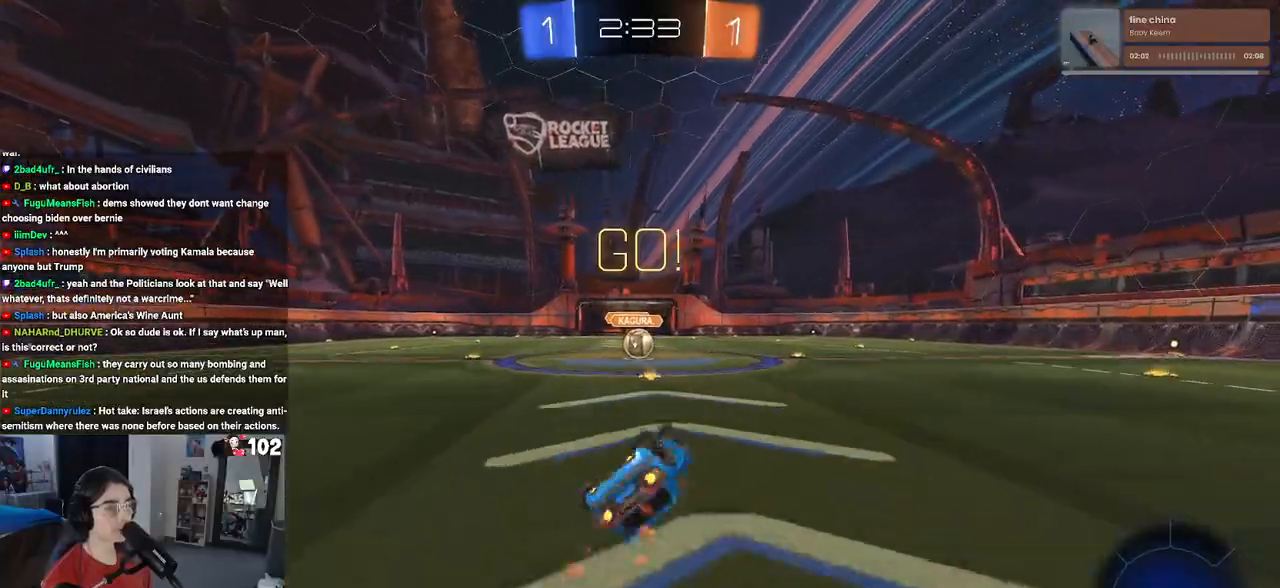
{"buttons": ["R2"], "left_stick": "center", "right_stick": "center", "events": [[367, "left_stick", "center"], [417, "R1", "up"], [433, "SQUARE", "up"]]}
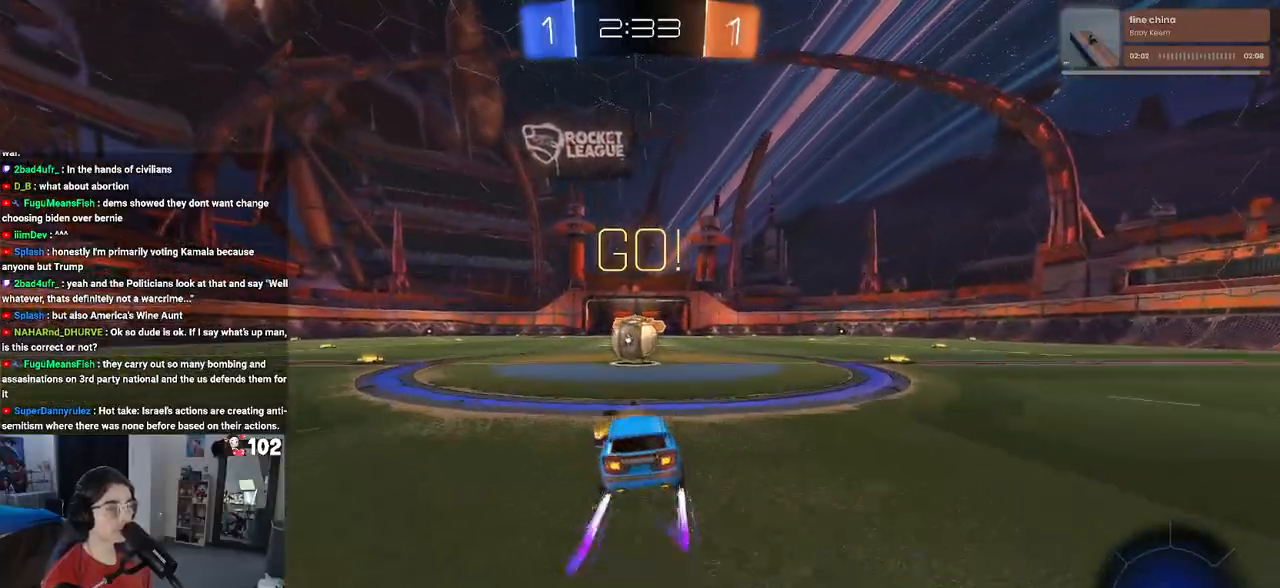
{"buttons": ["SQUARE", "R2"], "left_stick": "down-left", "right_stick": "center", "events": [[167, "CROSS", "down"], [200, "left_stick", "up"], [283, "CROSS", "up"], [333, "left_stick", "up-left"], [350, "CROSS", "down"], [450, "SQUARE", "down"], [467, "CROSS", "up"], [467, "left_stick", "down-left"]]}
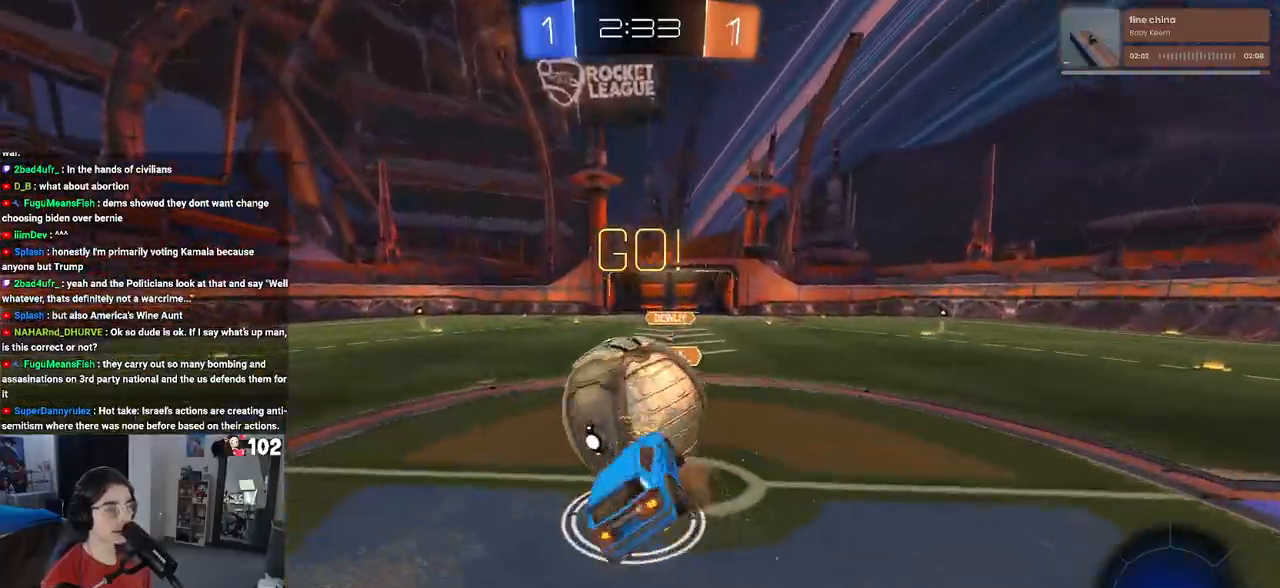
{"buttons": ["SQUARE", "R2"], "left_stick": "left", "right_stick": "center", "events": [[450, "left_stick", "left"]]}
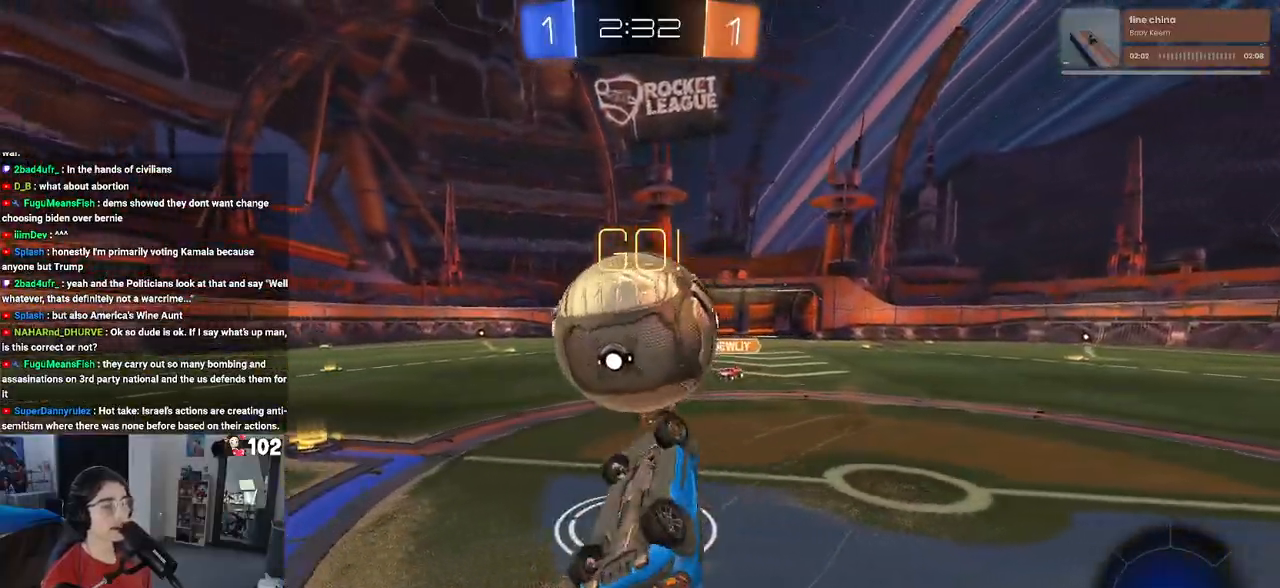
{"buttons": ["R2"], "left_stick": "center", "right_stick": "center", "events": [[100, "R1", "down"], [217, "SQUARE", "up"], [233, "left_stick", "center"], [300, "R1", "up"]]}